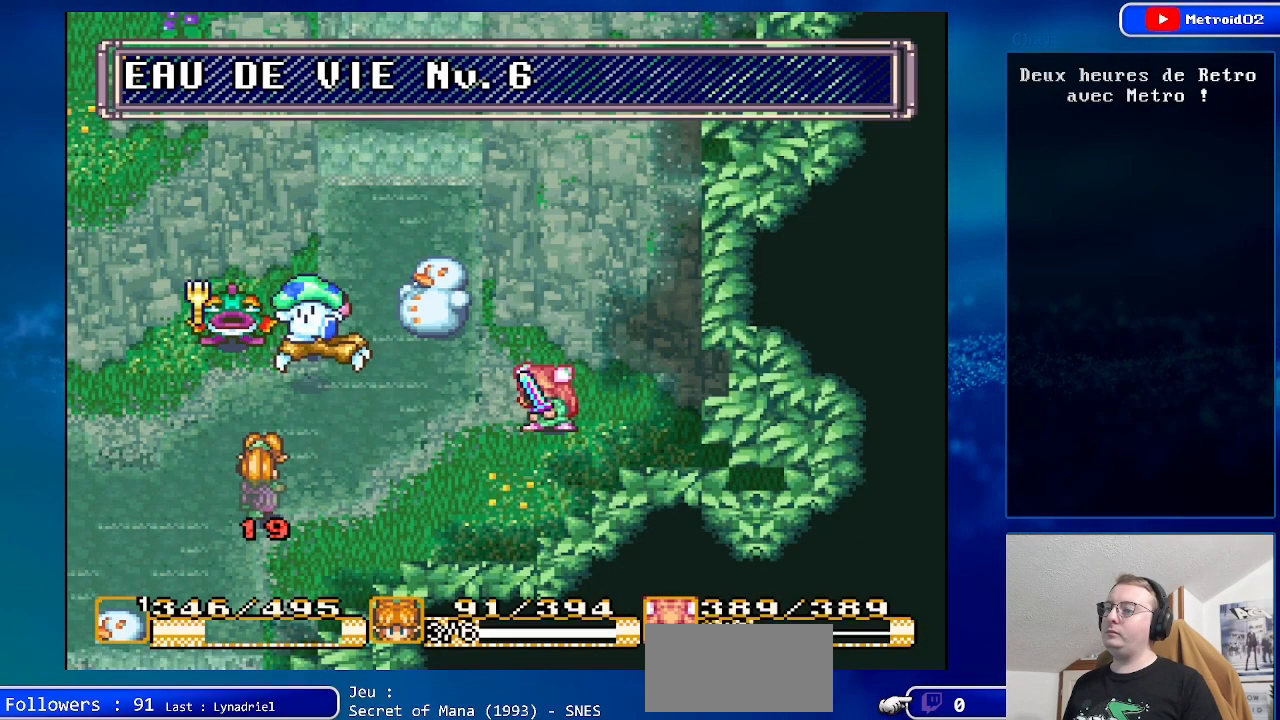
Gameplay with a controller (Nintendo layout); each line is a JSON object with the inputs held at the frame after it (dt_ms = milliseconds from this image to that frame). "events" lists button and stick changes between this image and that frame as [ms after this image, input, new state], when the widget could be followed in between. Not read: DPAD_RIGHT L3 R3.
{"dt_ms": 500, "buttons": [], "events": []}
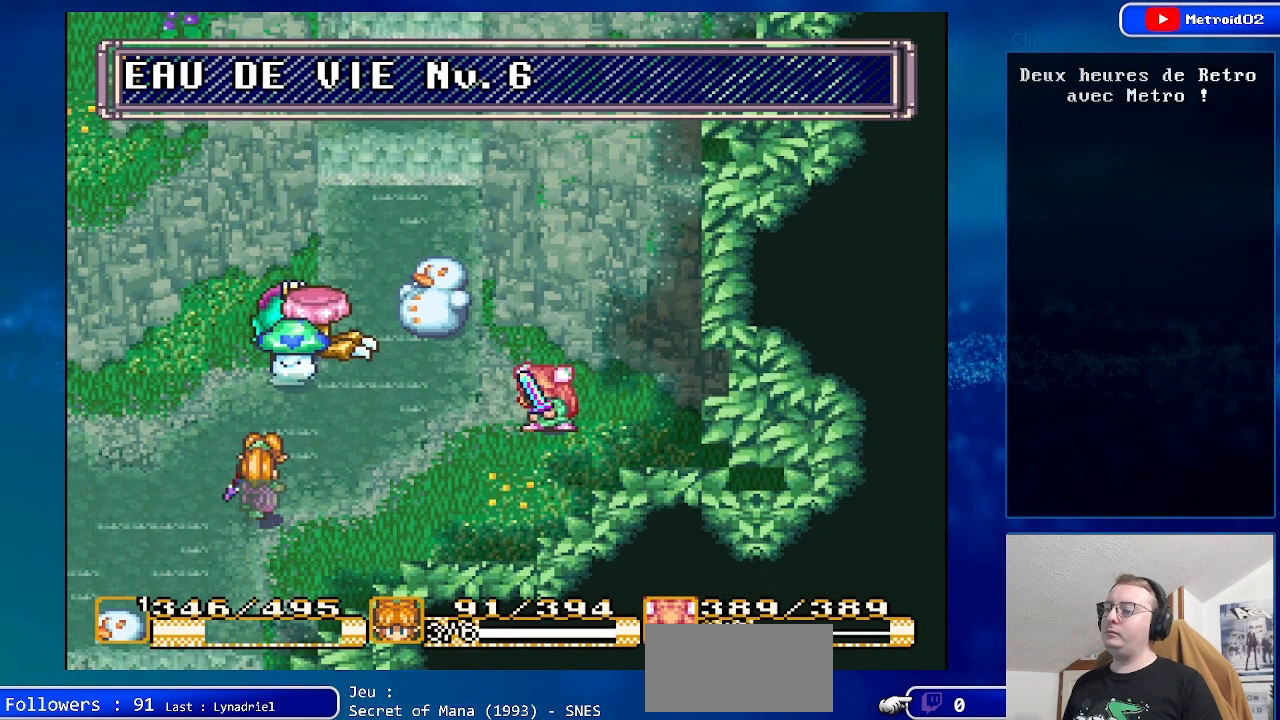
{"dt_ms": 500, "buttons": [], "events": []}
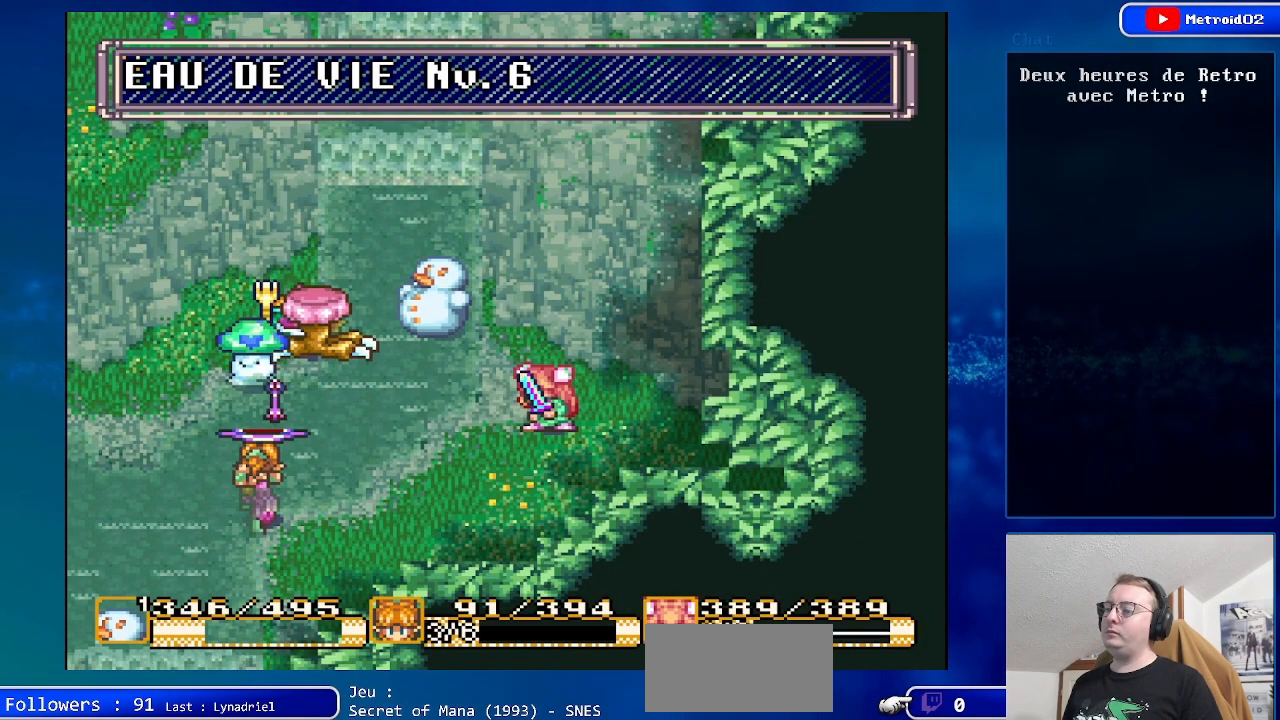
{"dt_ms": 500, "buttons": [], "events": [[250, "Y", "down"], [433, "Y", "up"]]}
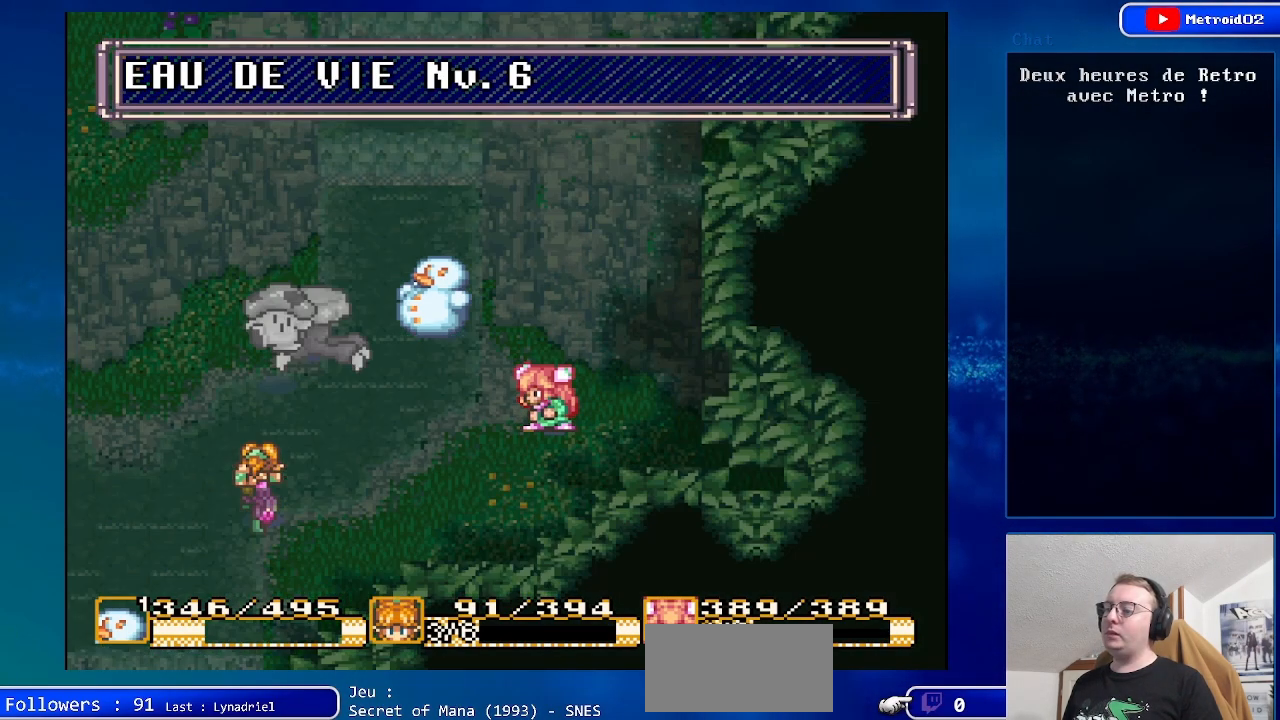
{"dt_ms": 500, "buttons": [], "events": []}
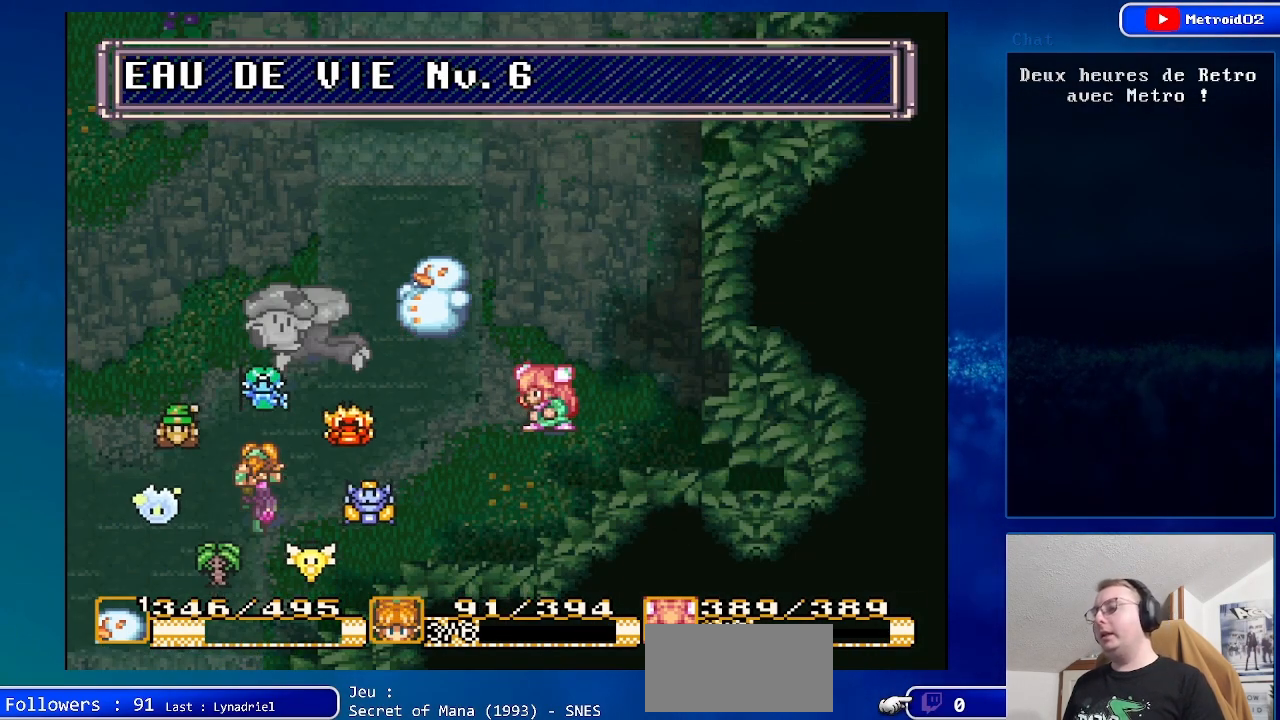
{"dt_ms": 500, "buttons": [], "events": [[150, "A", "down"], [300, "A", "up"]]}
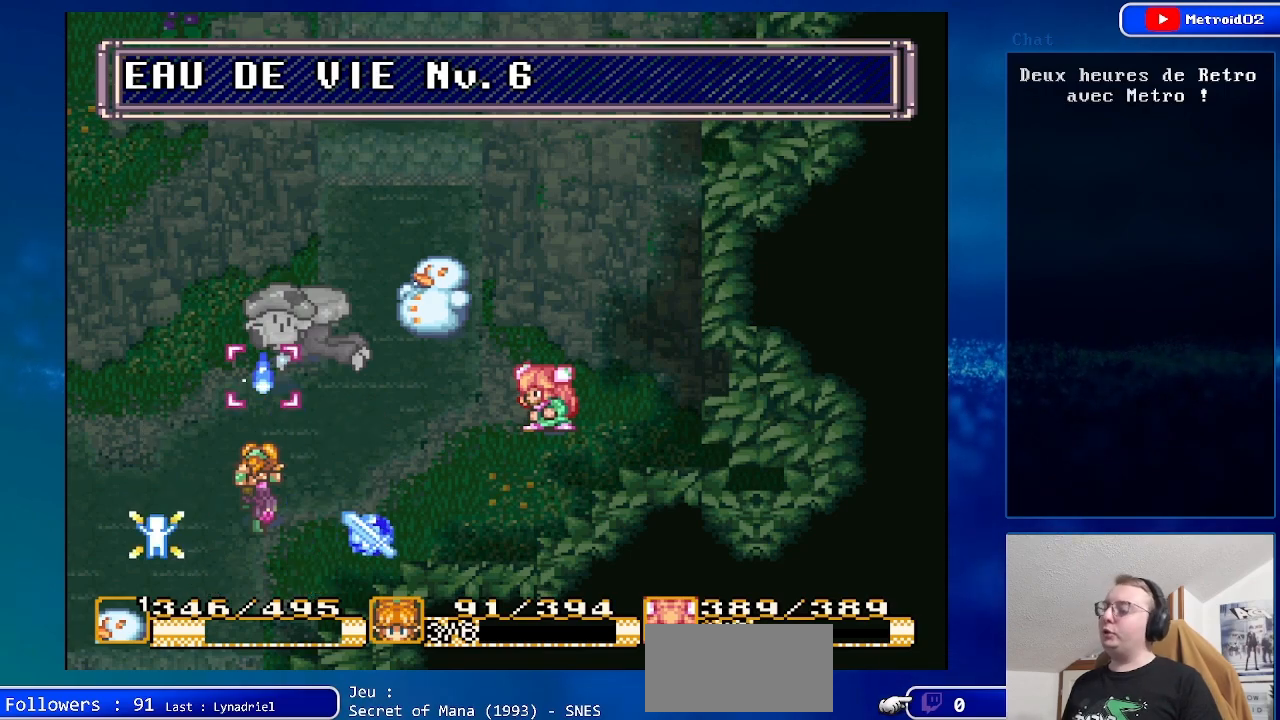
{"dt_ms": 500, "buttons": ["DPAD_UP"], "events": [[100, "A", "down"], [267, "A", "up"], [400, "DPAD_UP", "down"]]}
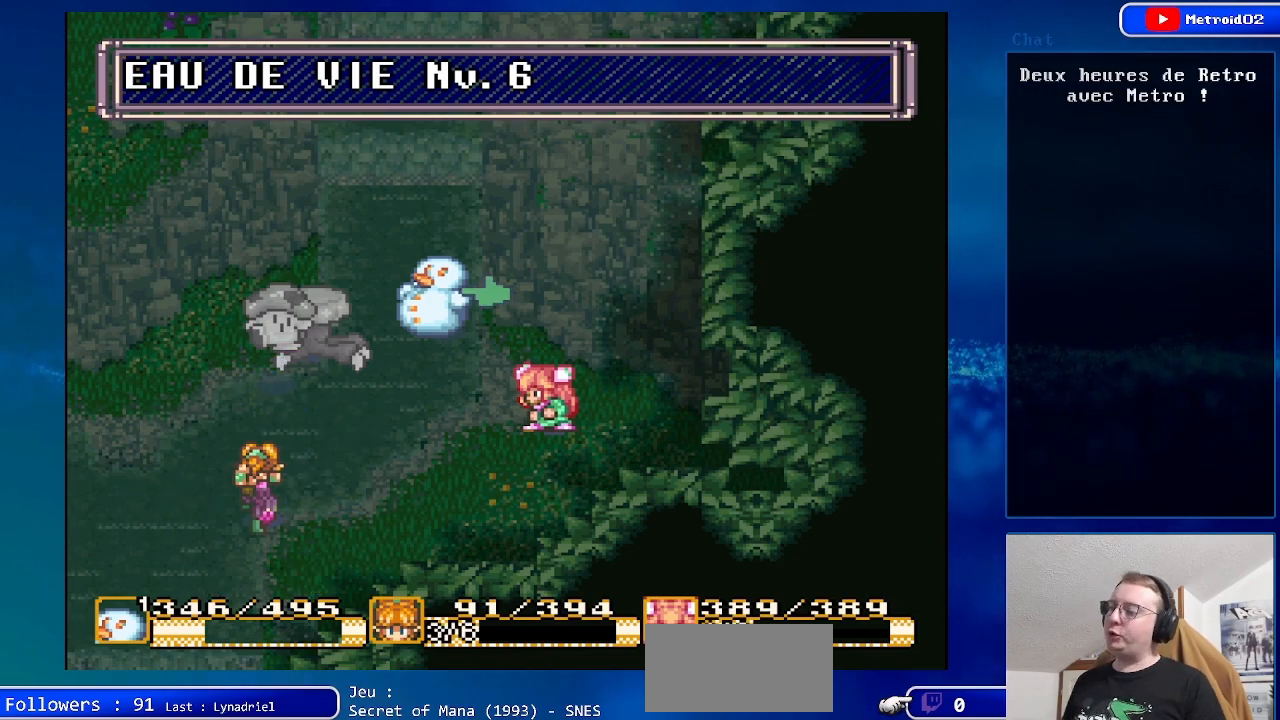
{"dt_ms": 500, "buttons": ["A"], "events": [[50, "DPAD_UP", "up"], [250, "DPAD_UP", "down"], [350, "DPAD_UP", "up"], [433, "A", "down"]]}
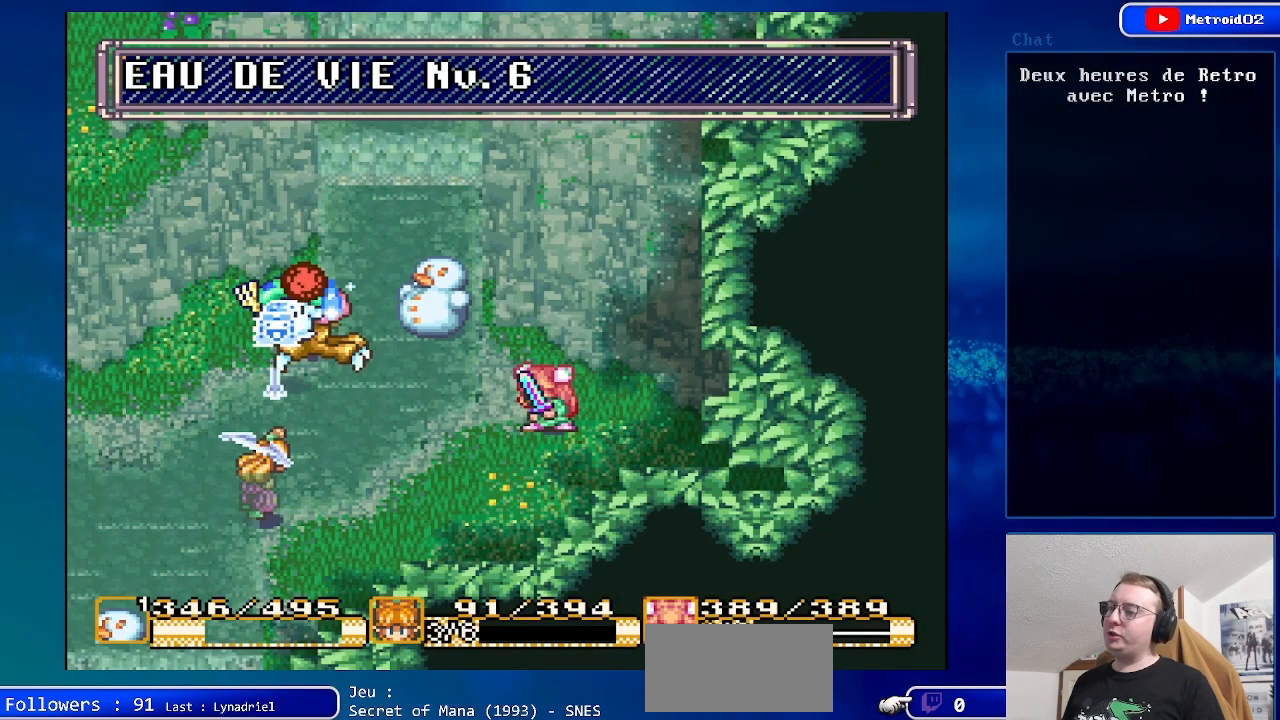
{"dt_ms": 500, "buttons": [], "events": [[83, "A", "up"]]}
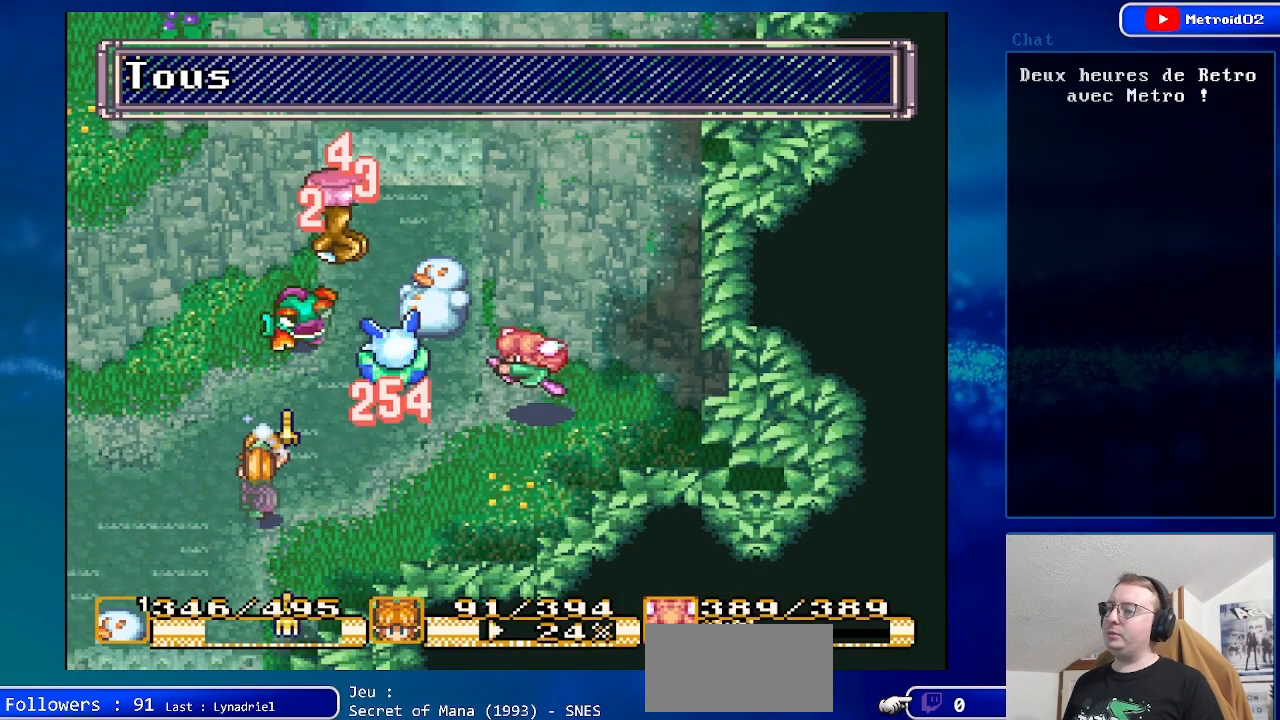
{"dt_ms": 500, "buttons": [], "events": []}
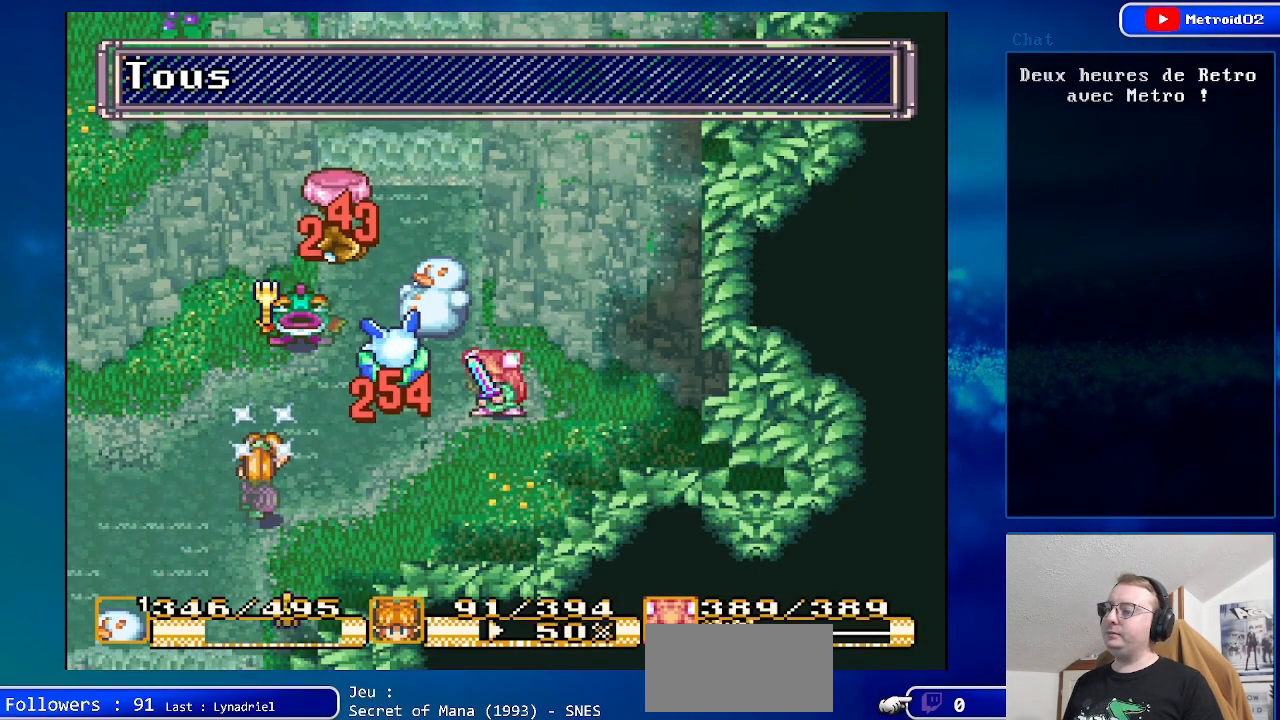
{"dt_ms": 500, "buttons": [], "events": []}
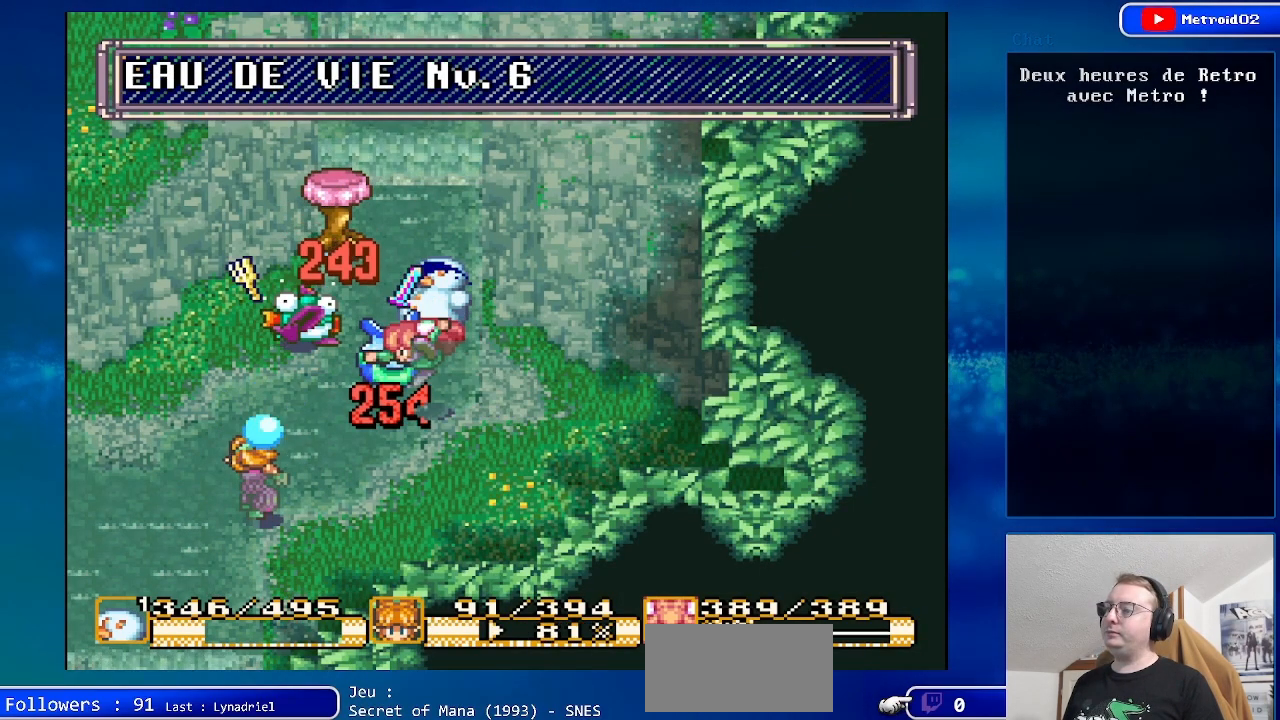
{"dt_ms": 500, "buttons": [], "events": []}
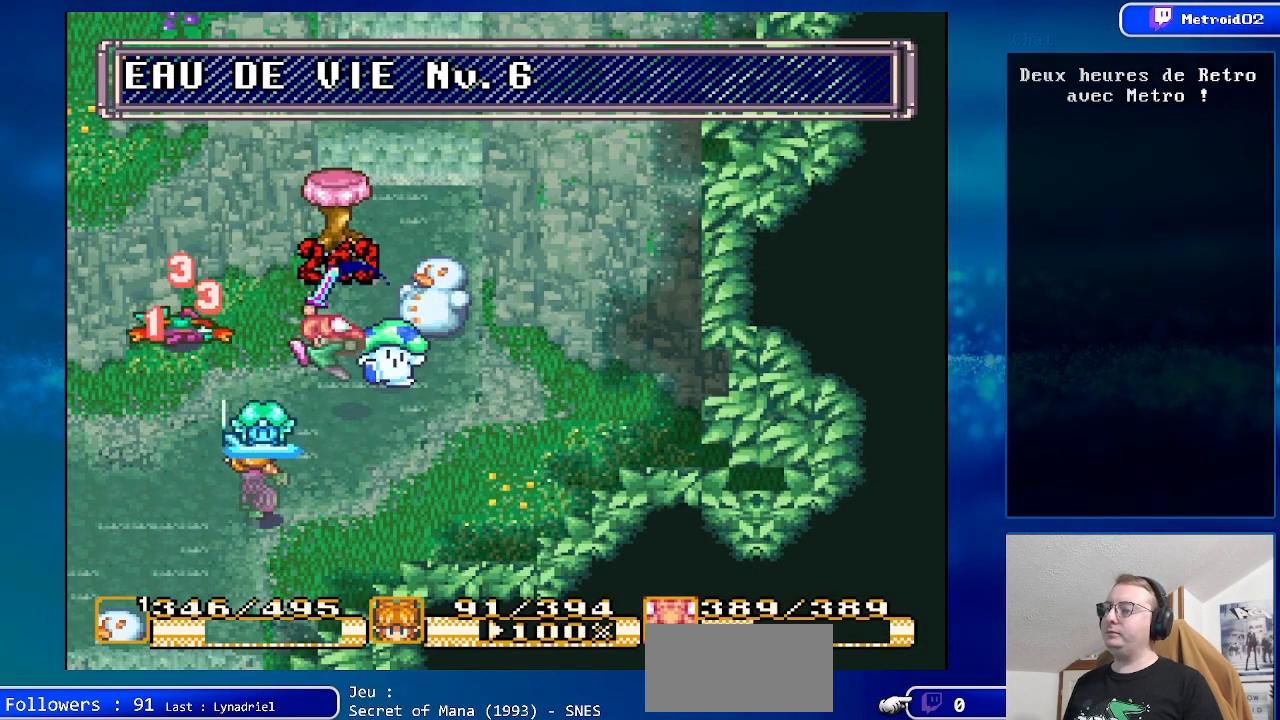
{"dt_ms": 500, "buttons": [], "events": []}
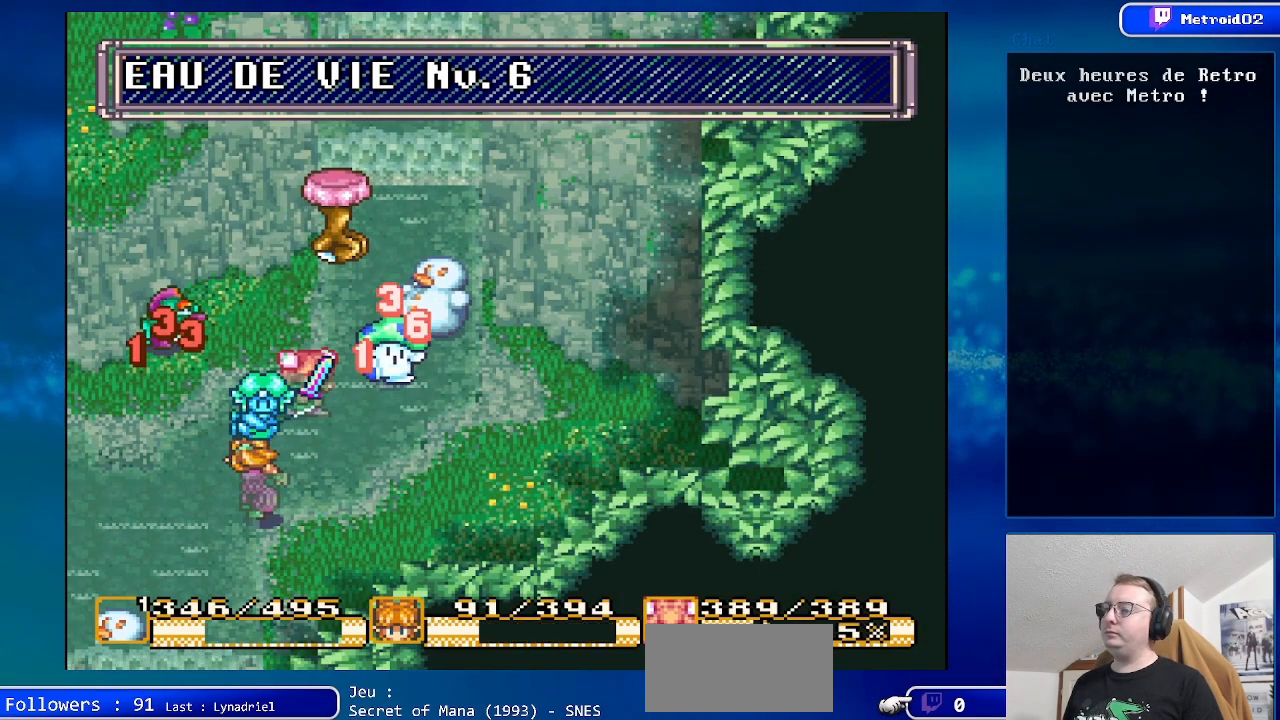
{"dt_ms": 500, "buttons": [], "events": []}
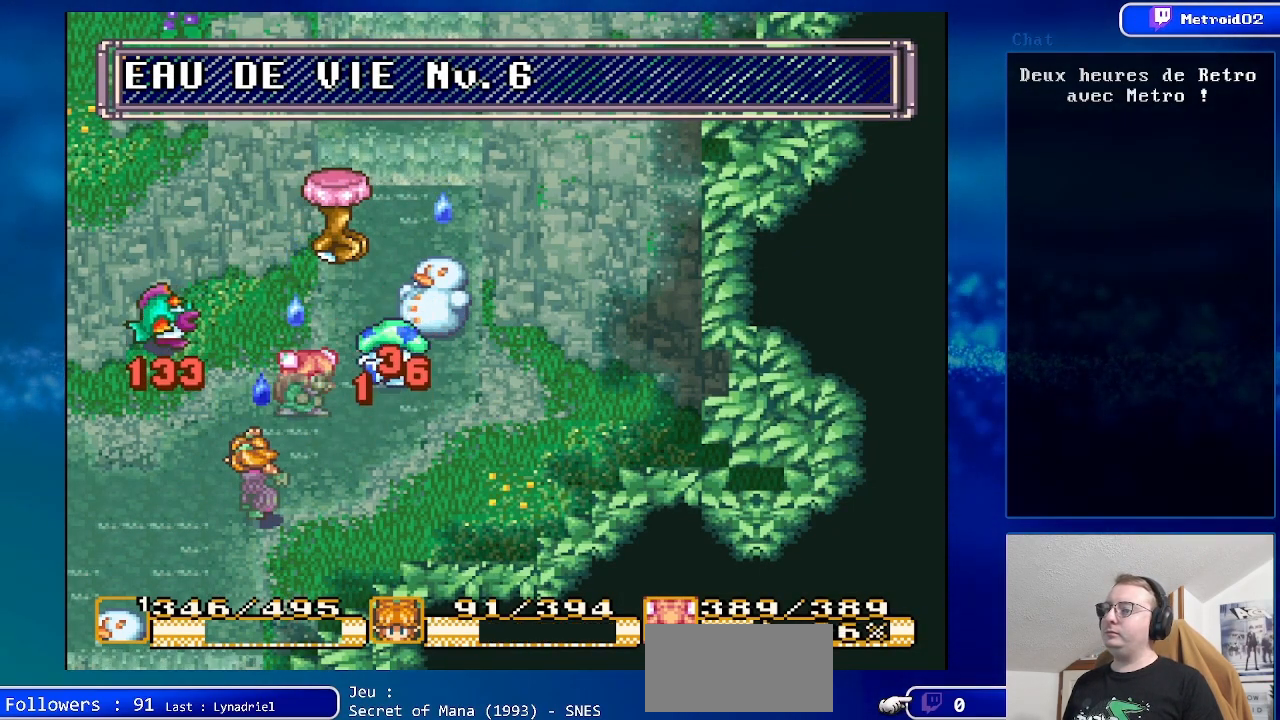
{"dt_ms": 500, "buttons": [], "events": []}
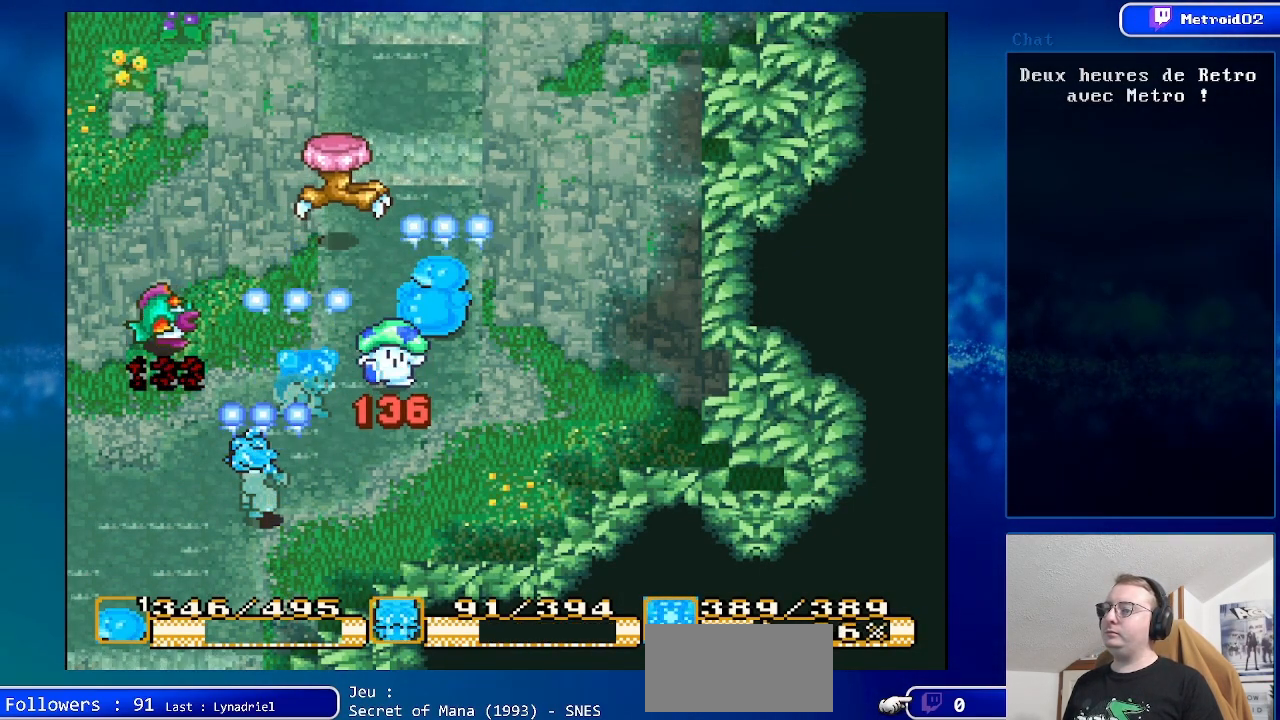
{"dt_ms": 500, "buttons": [], "events": []}
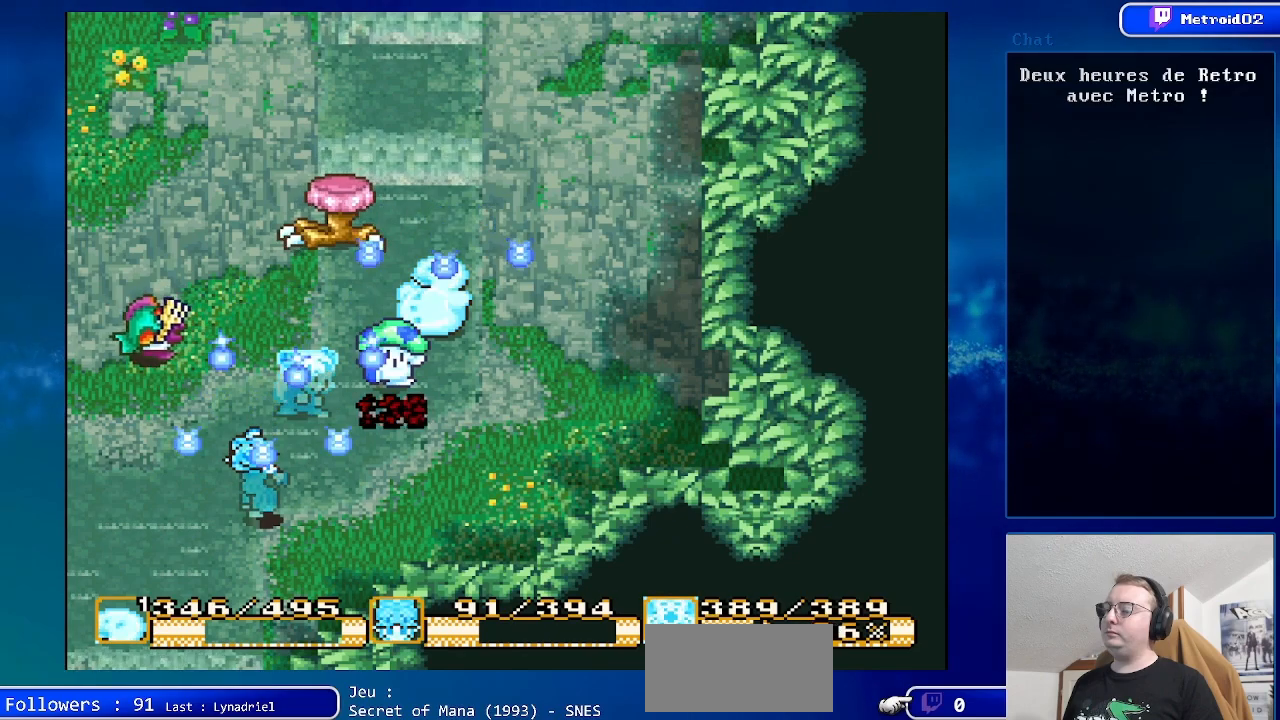
{"dt_ms": 500, "buttons": ["SELECT"], "events": [[383, "SELECT", "down"]]}
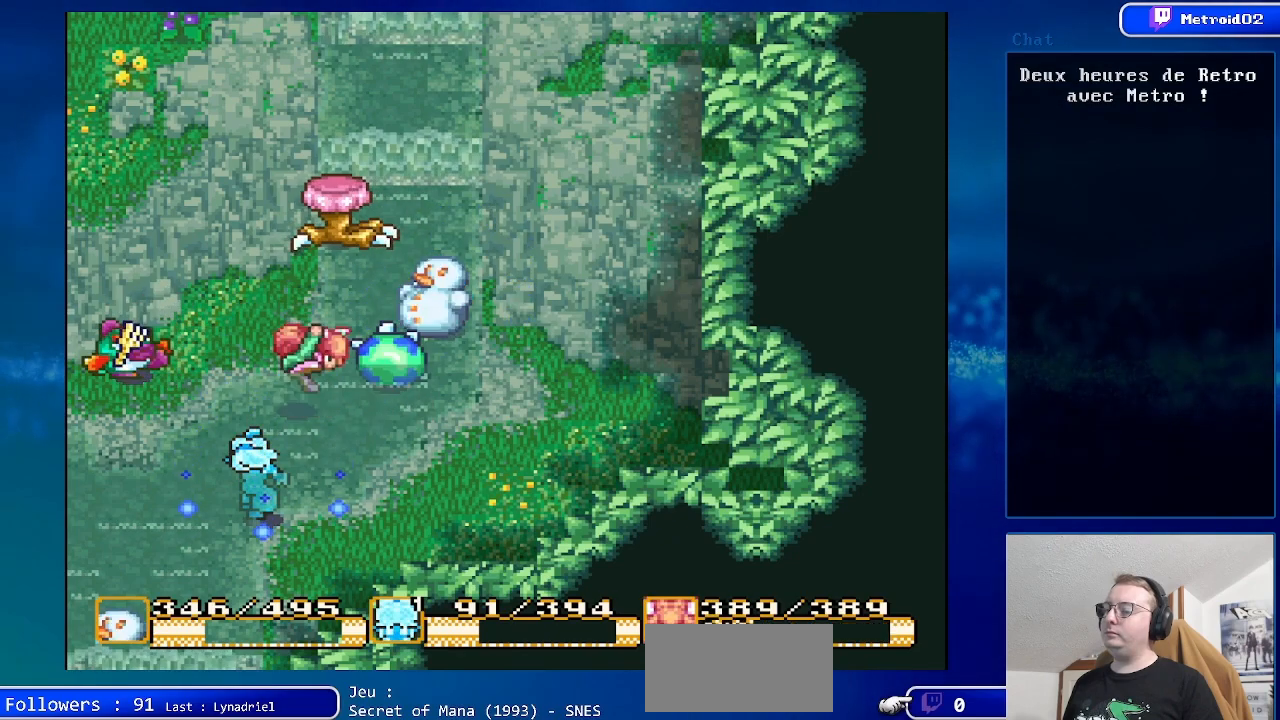
{"dt_ms": 500, "buttons": ["SELECT"], "events": [[67, "SELECT", "up"], [383, "SELECT", "down"]]}
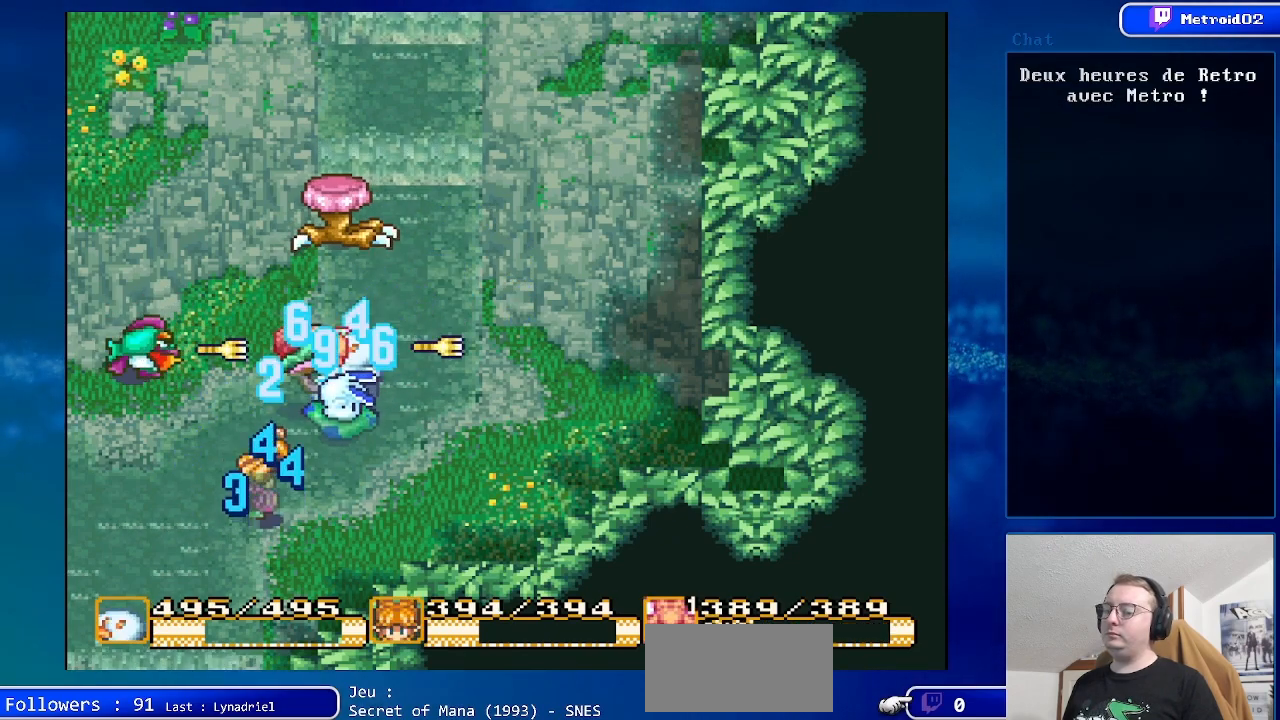
{"dt_ms": 500, "buttons": [], "events": [[33, "SELECT", "up"]]}
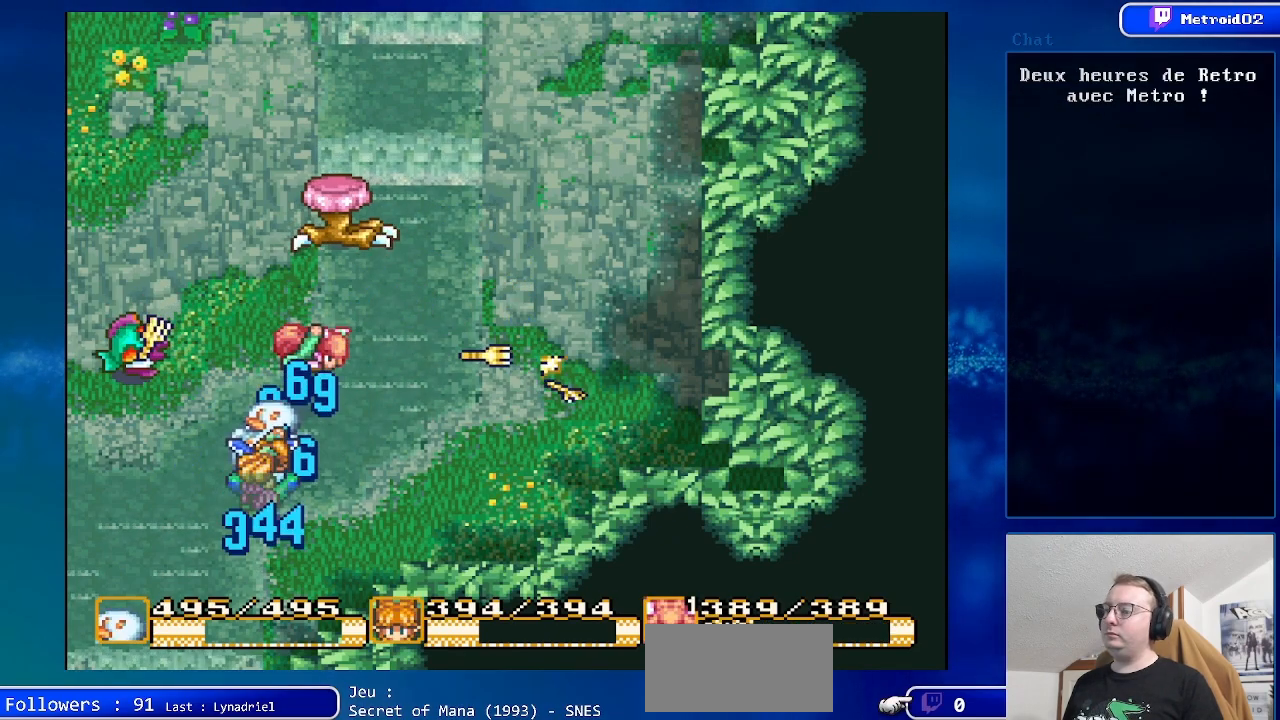
{"dt_ms": 500, "buttons": [], "events": []}
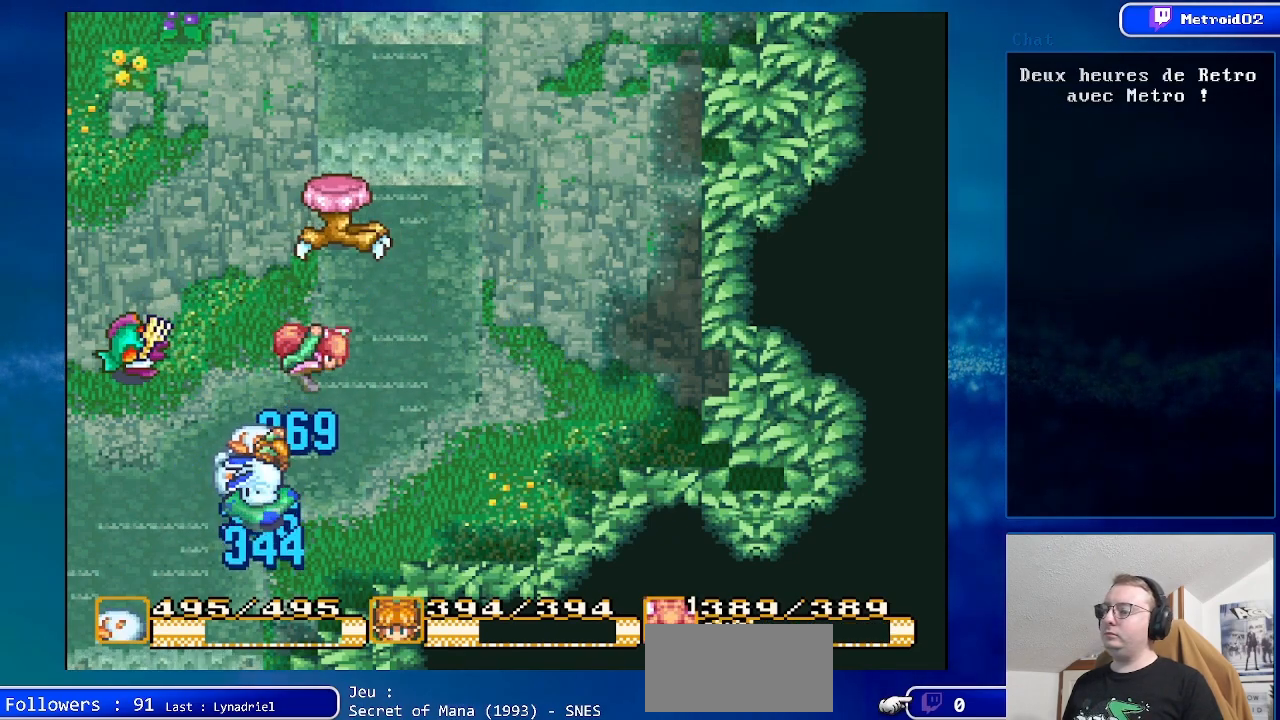
{"dt_ms": 500, "buttons": [], "events": []}
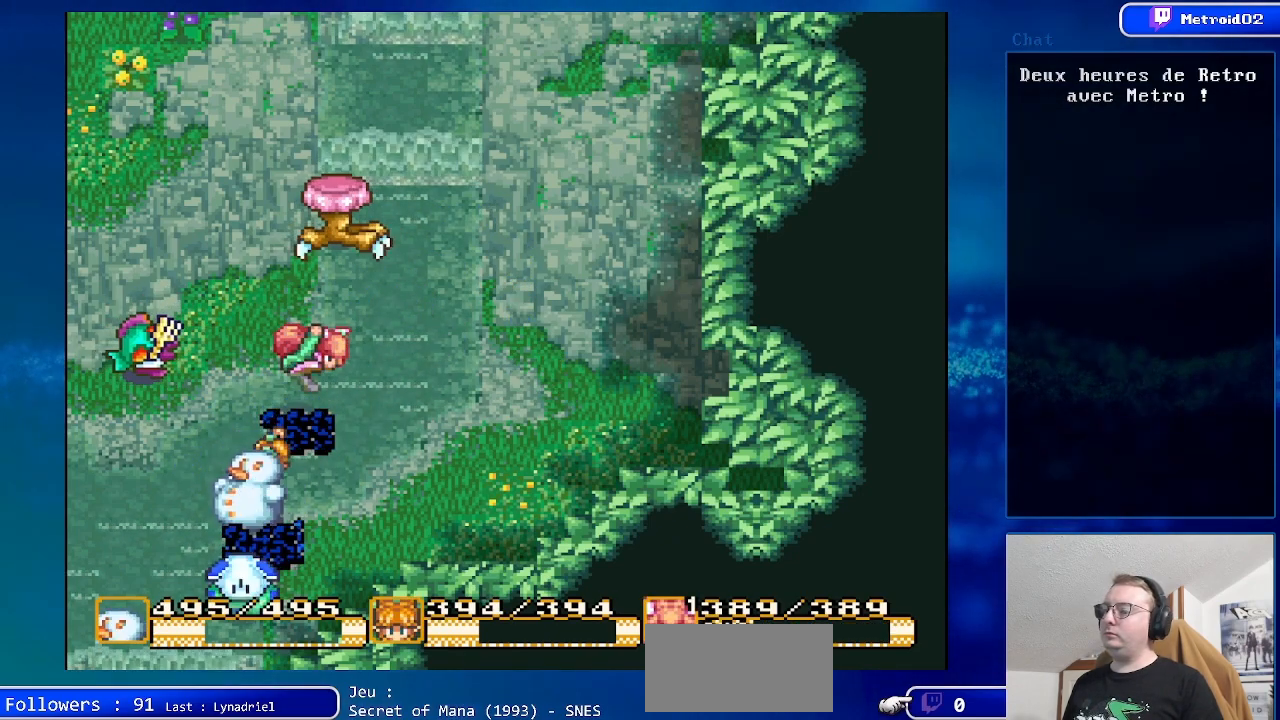
{"dt_ms": 500, "buttons": [], "events": []}
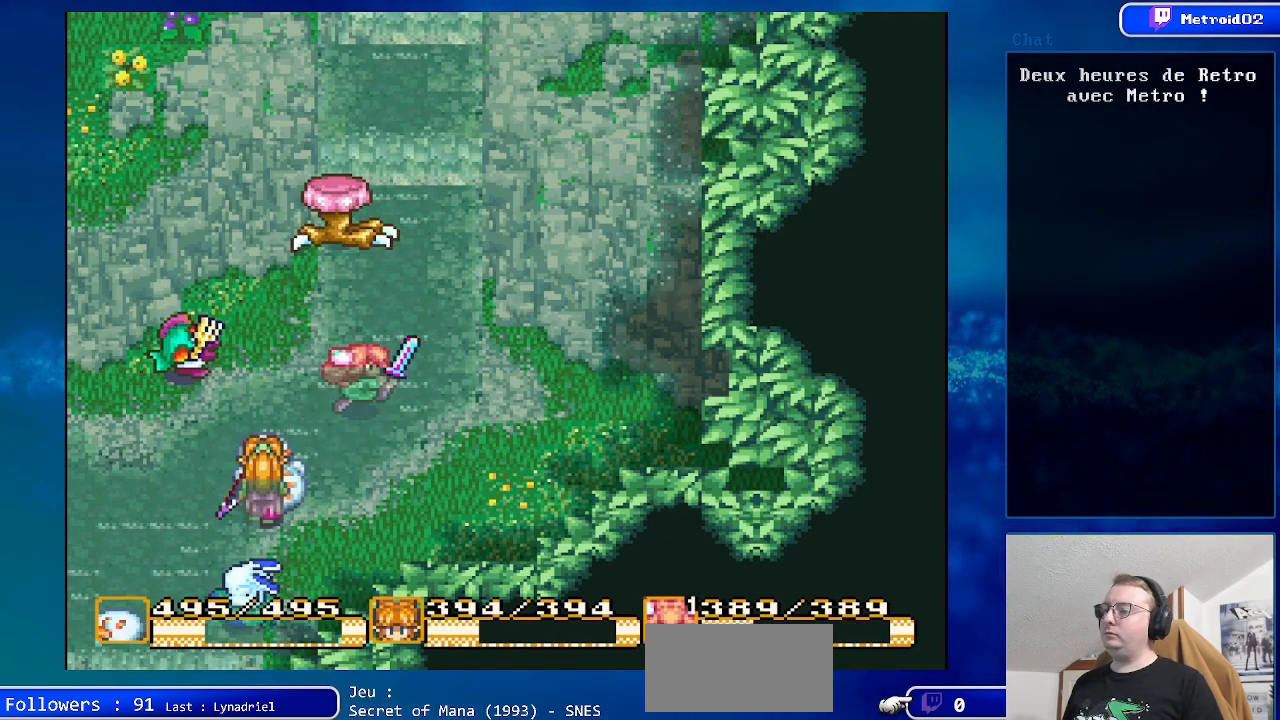
{"dt_ms": 500, "buttons": ["DPAD_UP"], "events": [[183, "DPAD_UP", "down"], [300, "DPAD_LEFT", "down"], [450, "DPAD_LEFT", "up"]]}
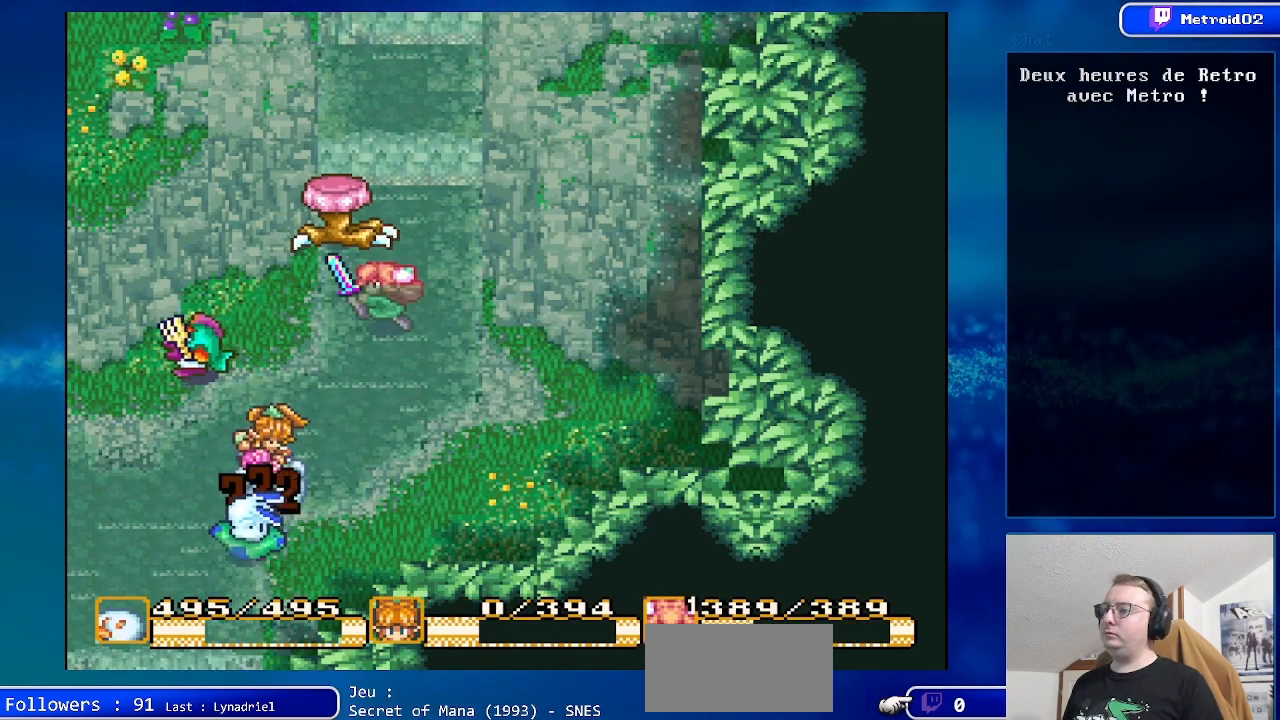
{"dt_ms": 500, "buttons": [], "events": [[33, "A", "down"], [100, "DPAD_UP", "up"], [233, "A", "up"]]}
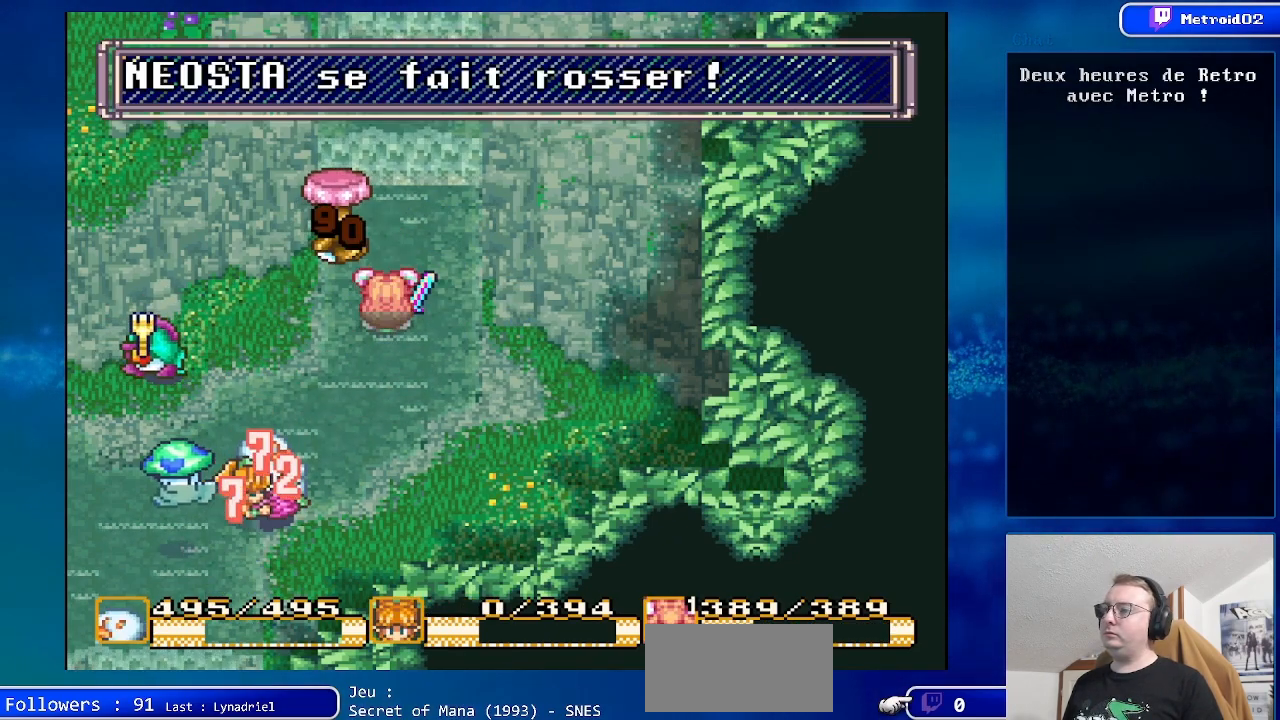
{"dt_ms": 500, "buttons": ["DPAD_DOWN"]}
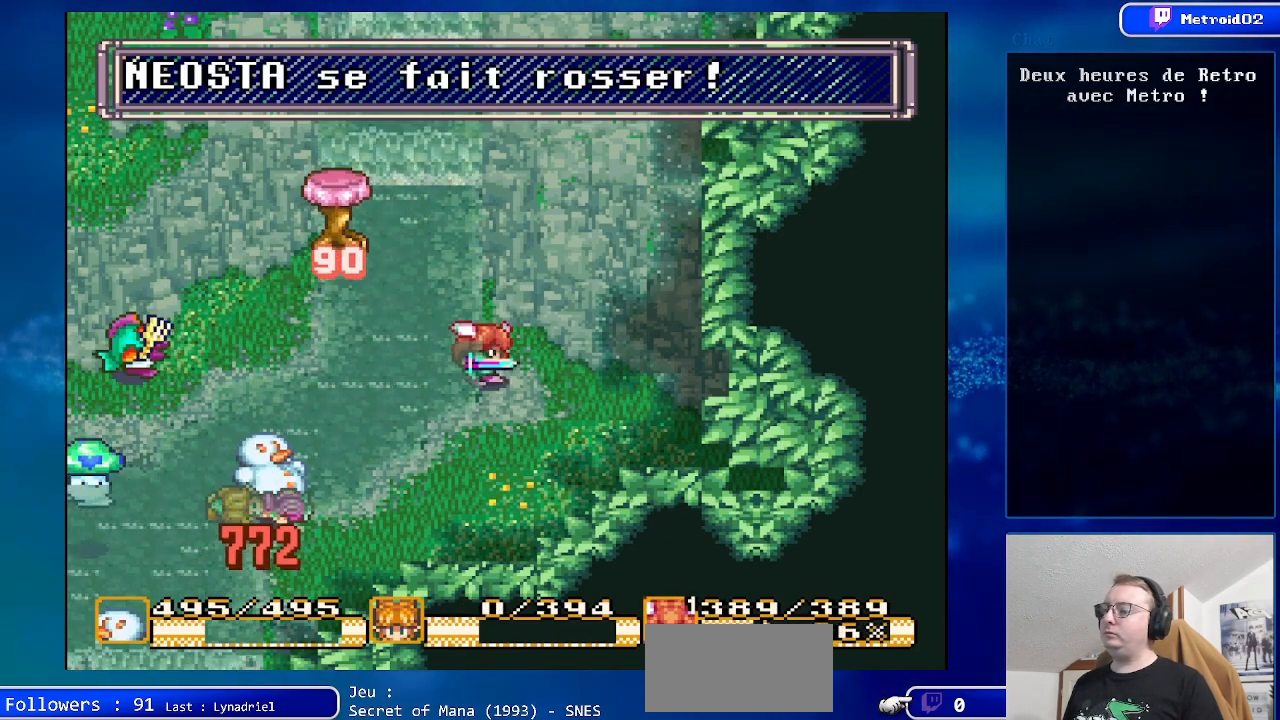
{"dt_ms": 1000, "buttons": []}
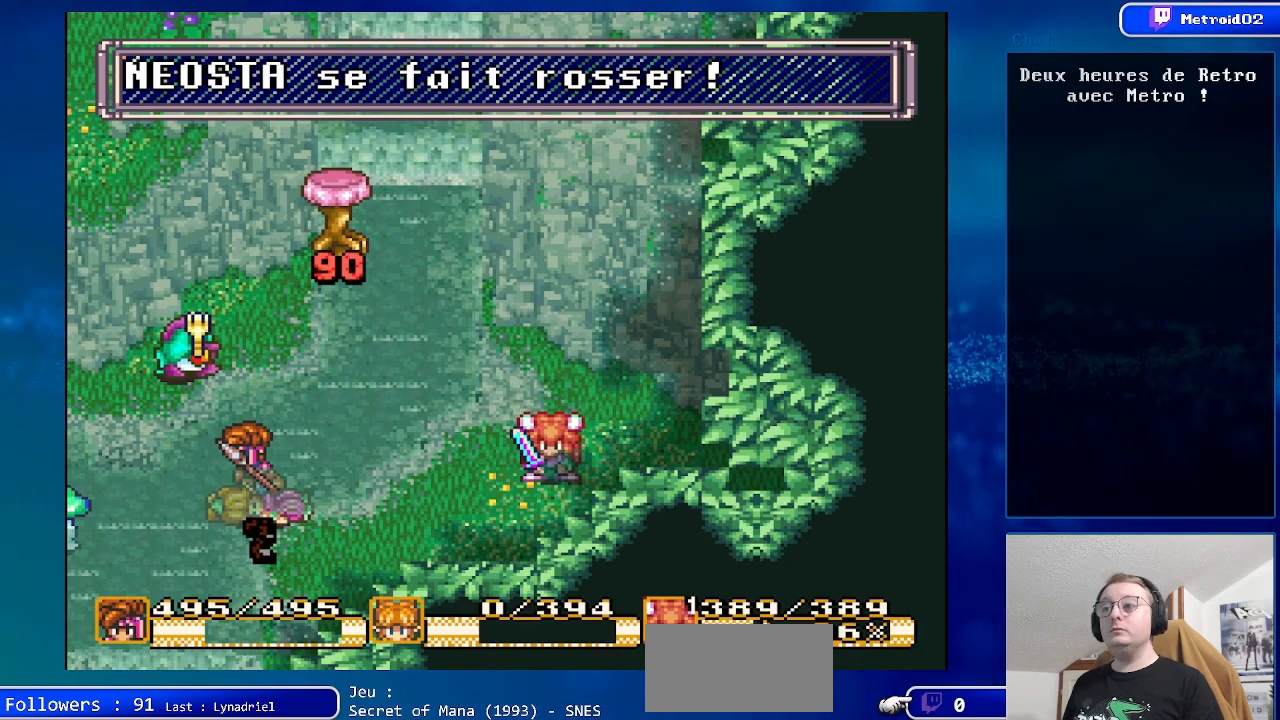
{"dt_ms": 500, "buttons": [], "events": [[50, "DPAD_DOWN", "down"], [183, "DPAD_LEFT", "down"], [267, "DPAD_DOWN", "up"], [333, "DPAD_LEFT", "up"]]}
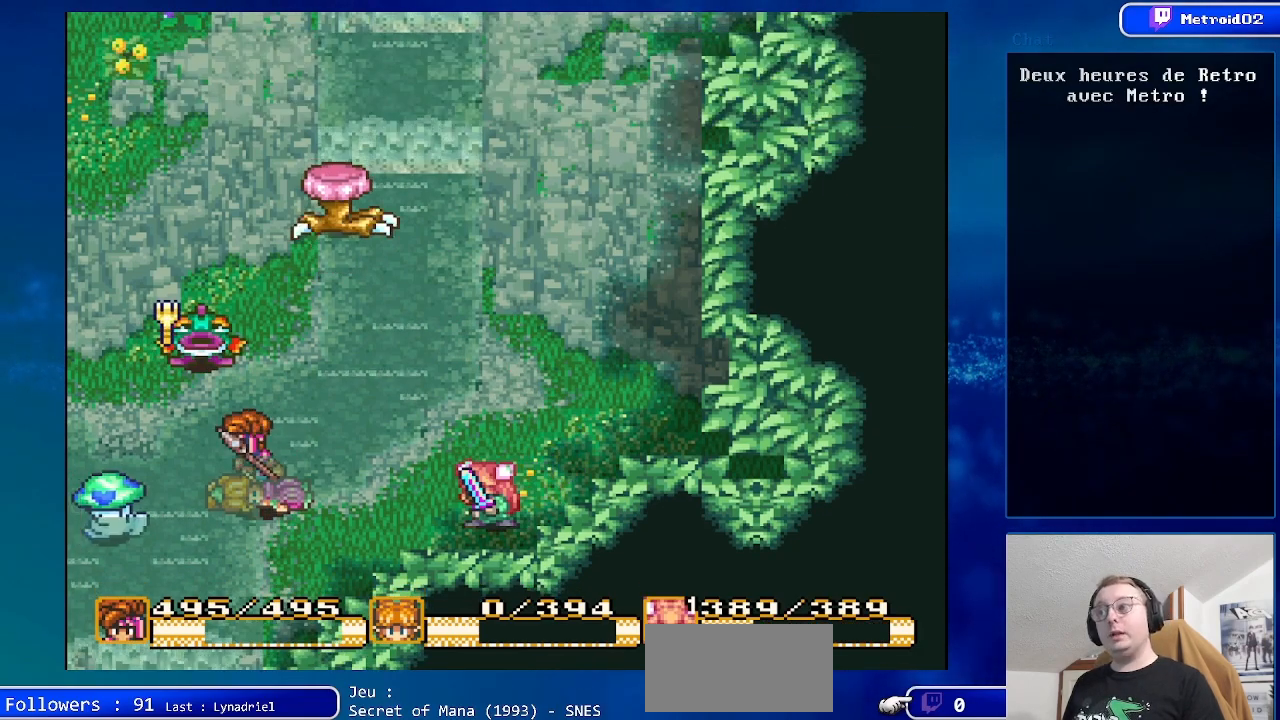
{"dt_ms": 500, "buttons": [], "events": []}
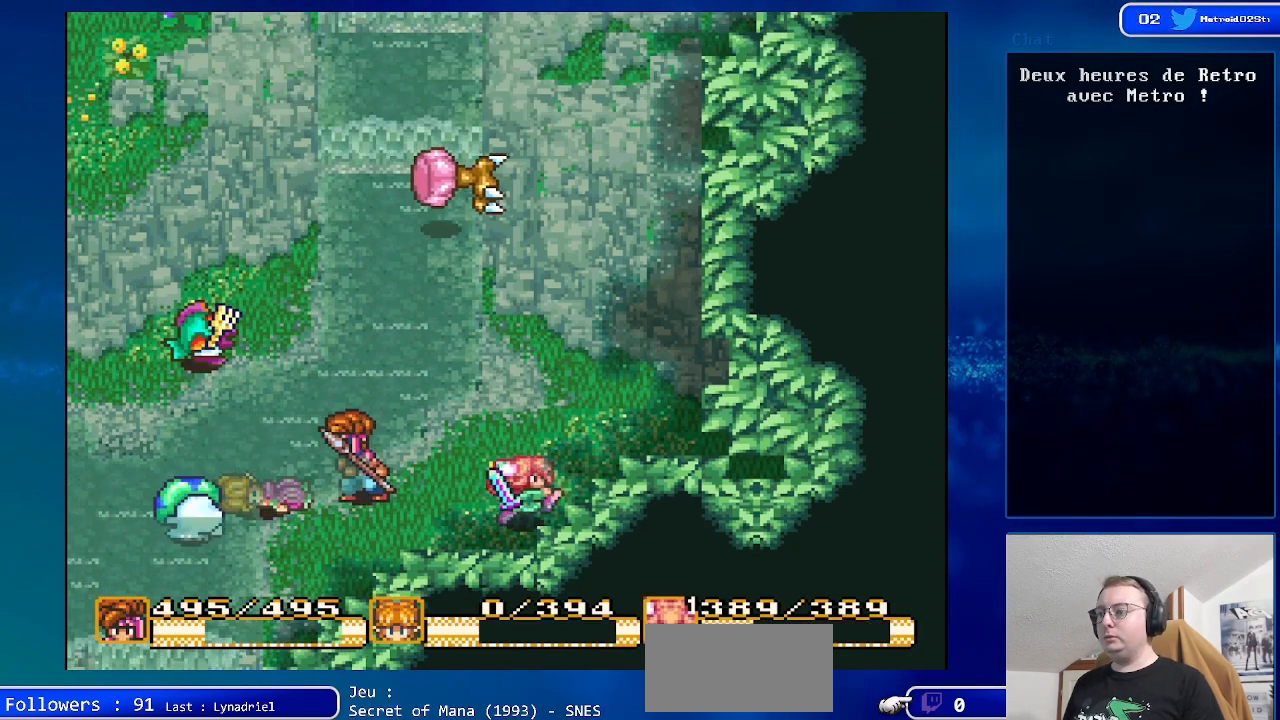
{"dt_ms": 500, "buttons": ["Y"], "events": [[400, "Y", "down"]]}
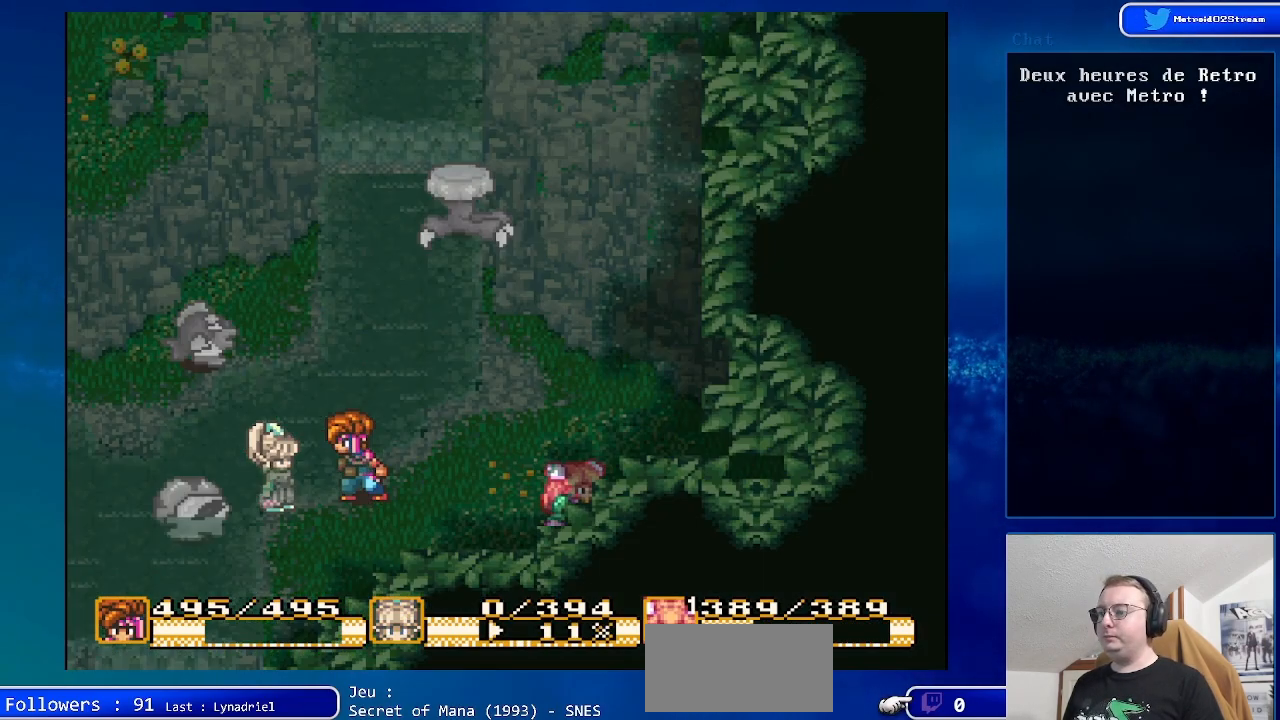
{"dt_ms": 500, "buttons": [], "events": [[33, "Y", "up"]]}
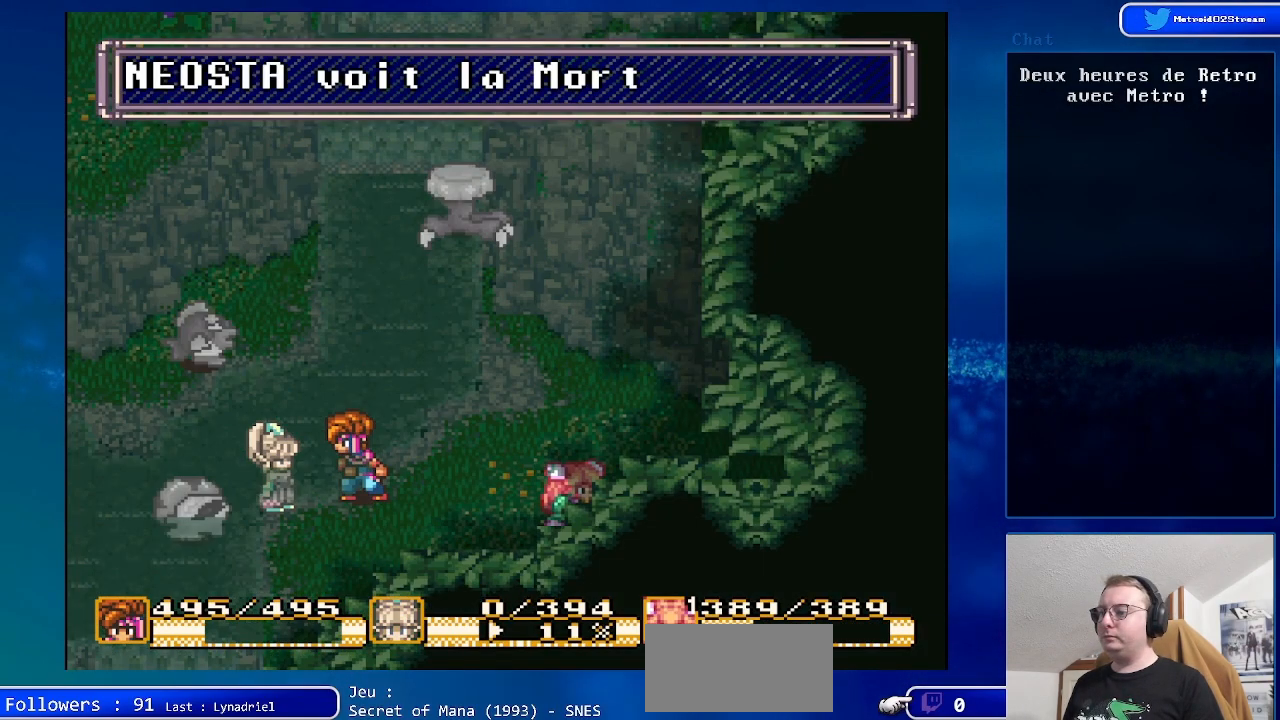
{"dt_ms": 500, "buttons": [], "events": []}